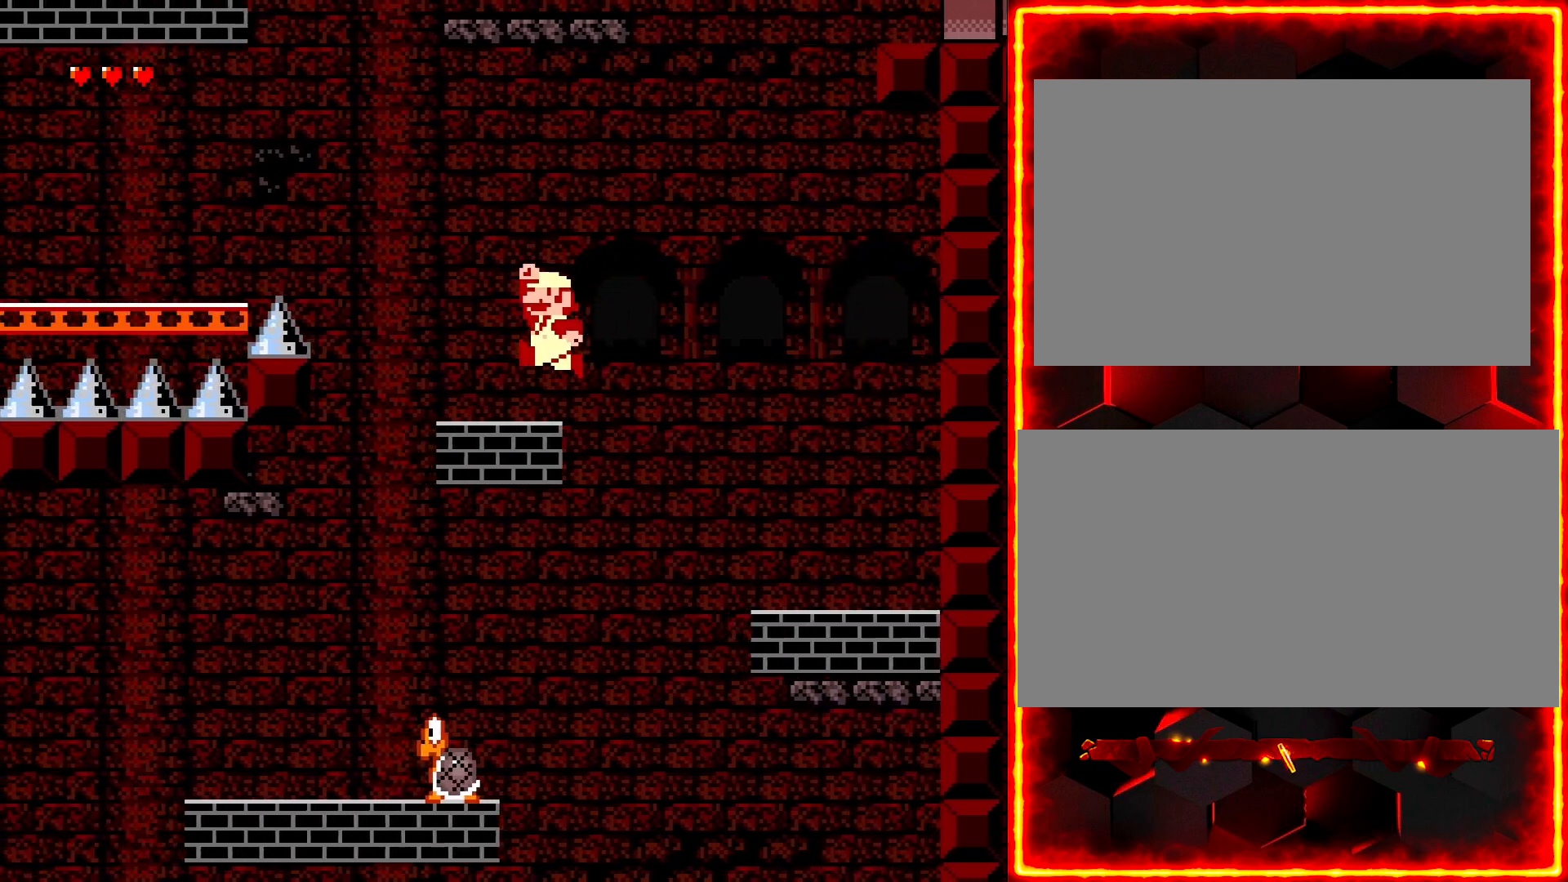
Gameplay with a controller (Nintendo layout); each line is a JSON object with the inputs held at the frame after it. "events" lists button and stick changes between this image and that frame as [ms after this image, input, new state], when the widget could be followed in between. Not read: B L3 R3.
{"buttons": ["Y", "DPAD_LEFT"], "events": []}
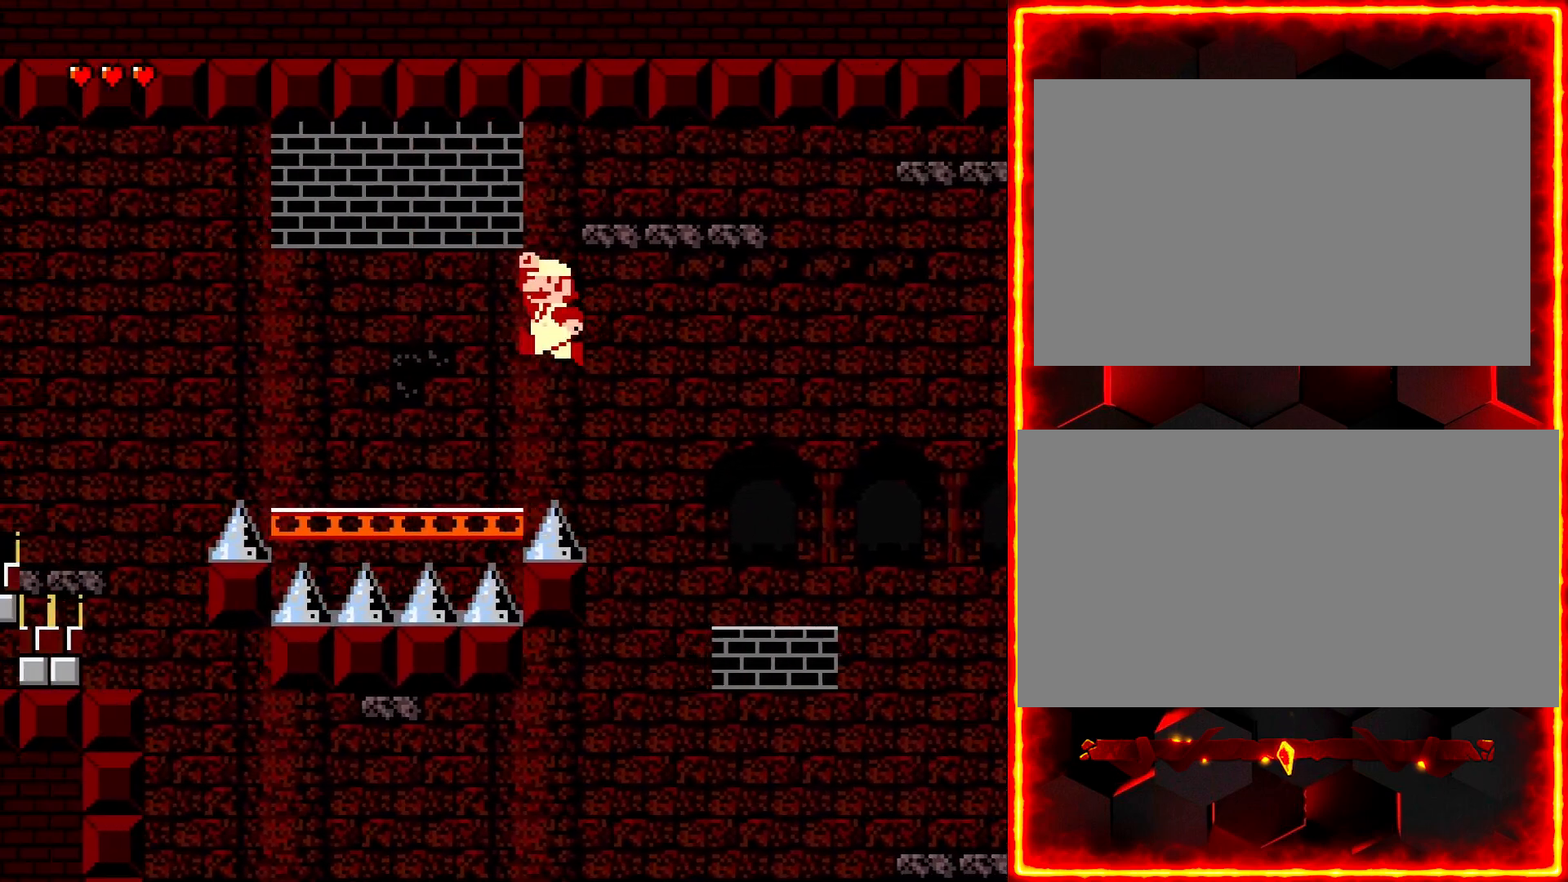
{"buttons": ["Y", "DPAD_LEFT"], "events": []}
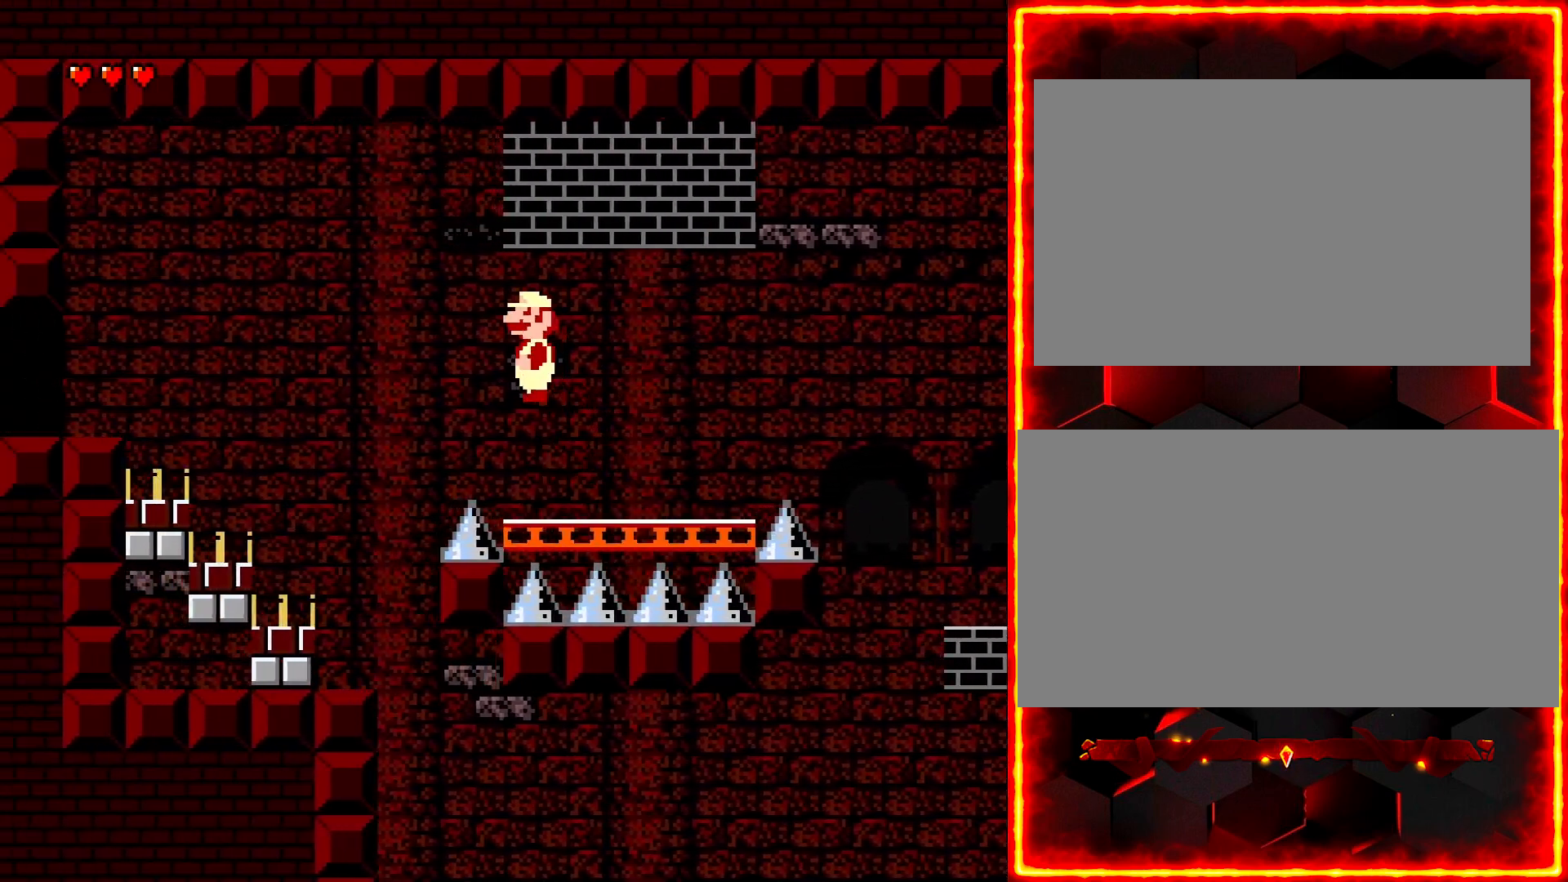
{"buttons": ["Y", "DPAD_LEFT"], "events": []}
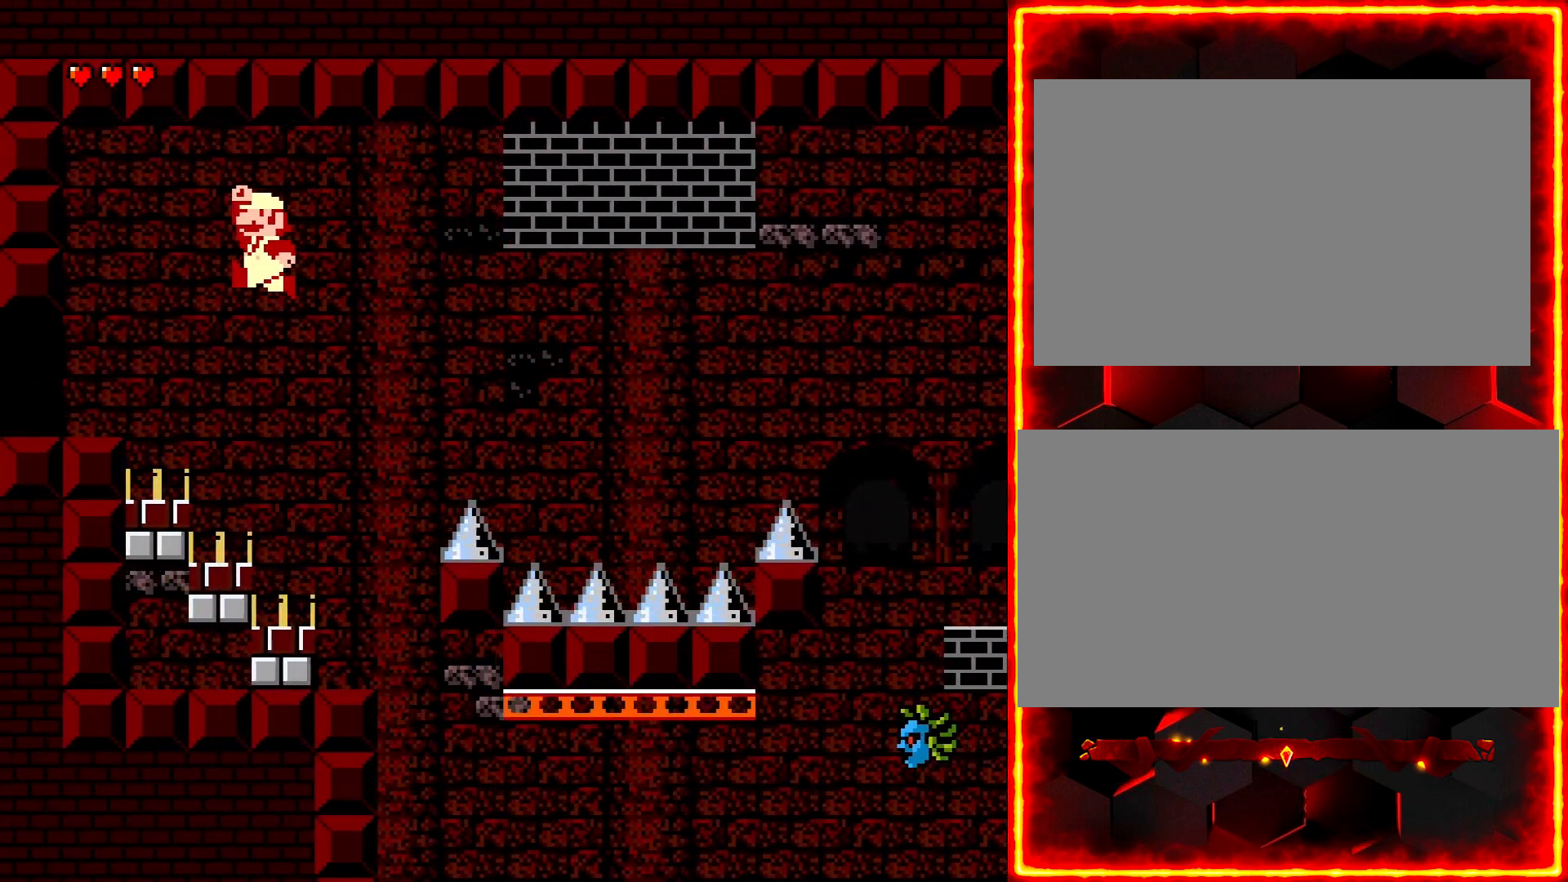
{"buttons": ["Y", "DPAD_LEFT"], "events": []}
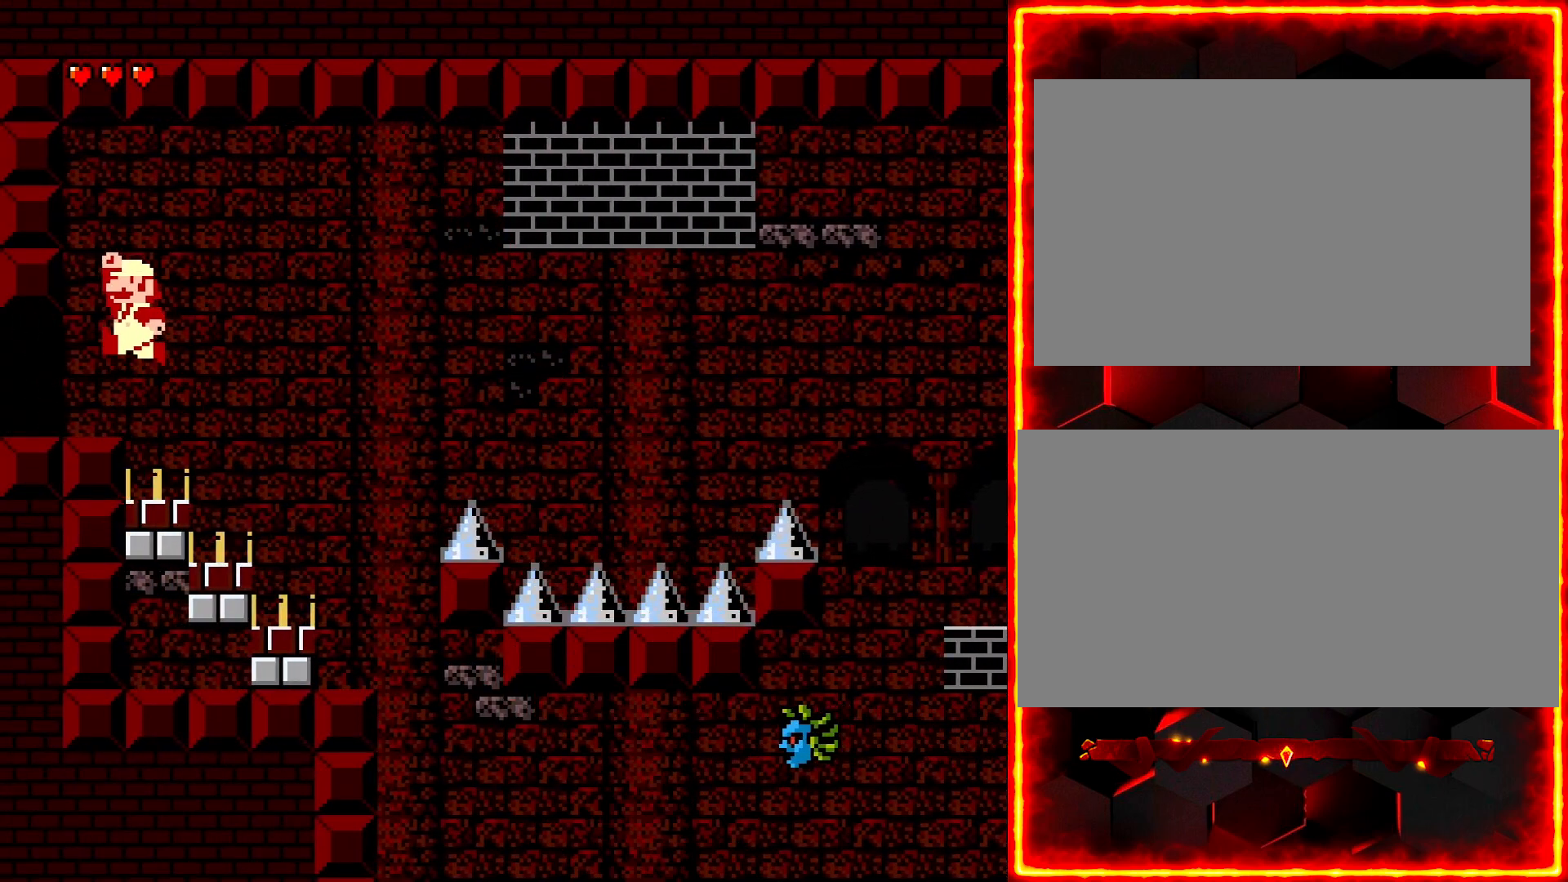
{"buttons": [], "events": [[183, "Y", "up"], [250, "DPAD_LEFT", "up"]]}
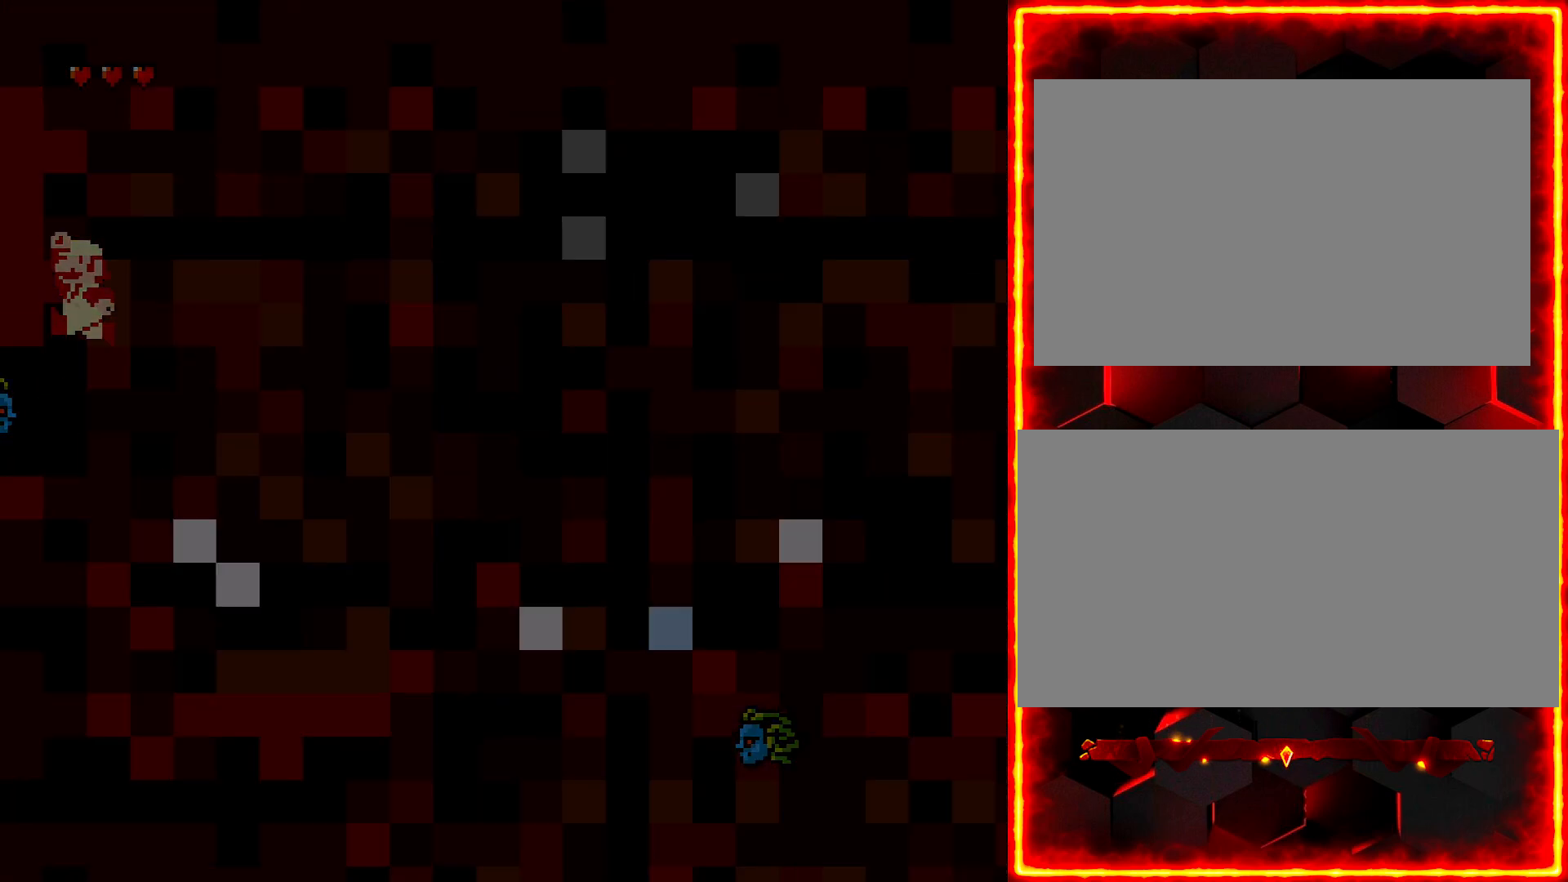
{"buttons": [], "events": []}
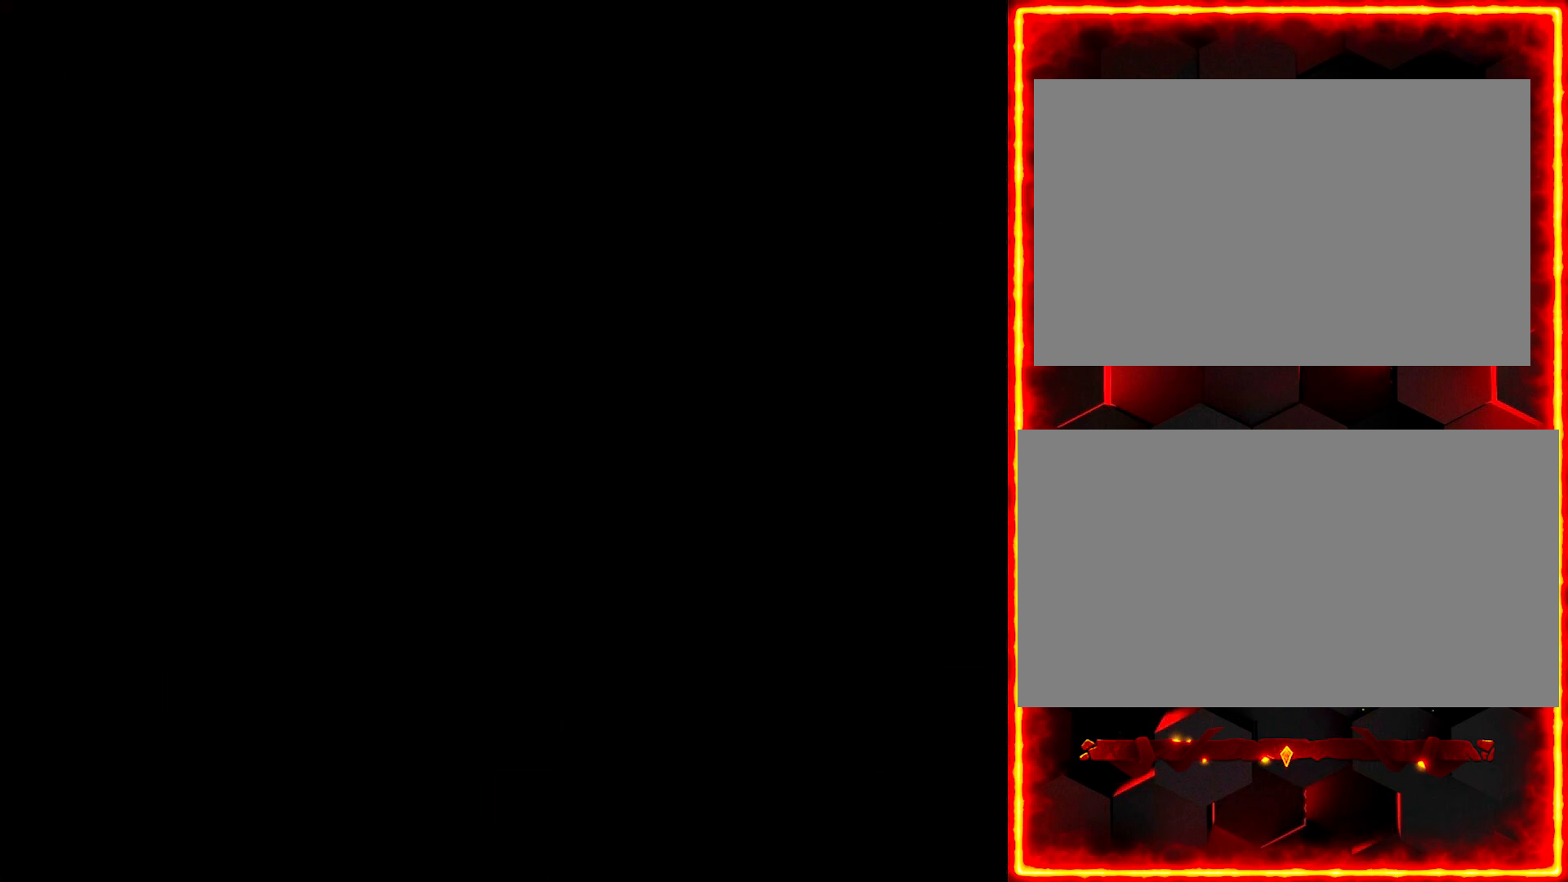
{"buttons": [], "events": []}
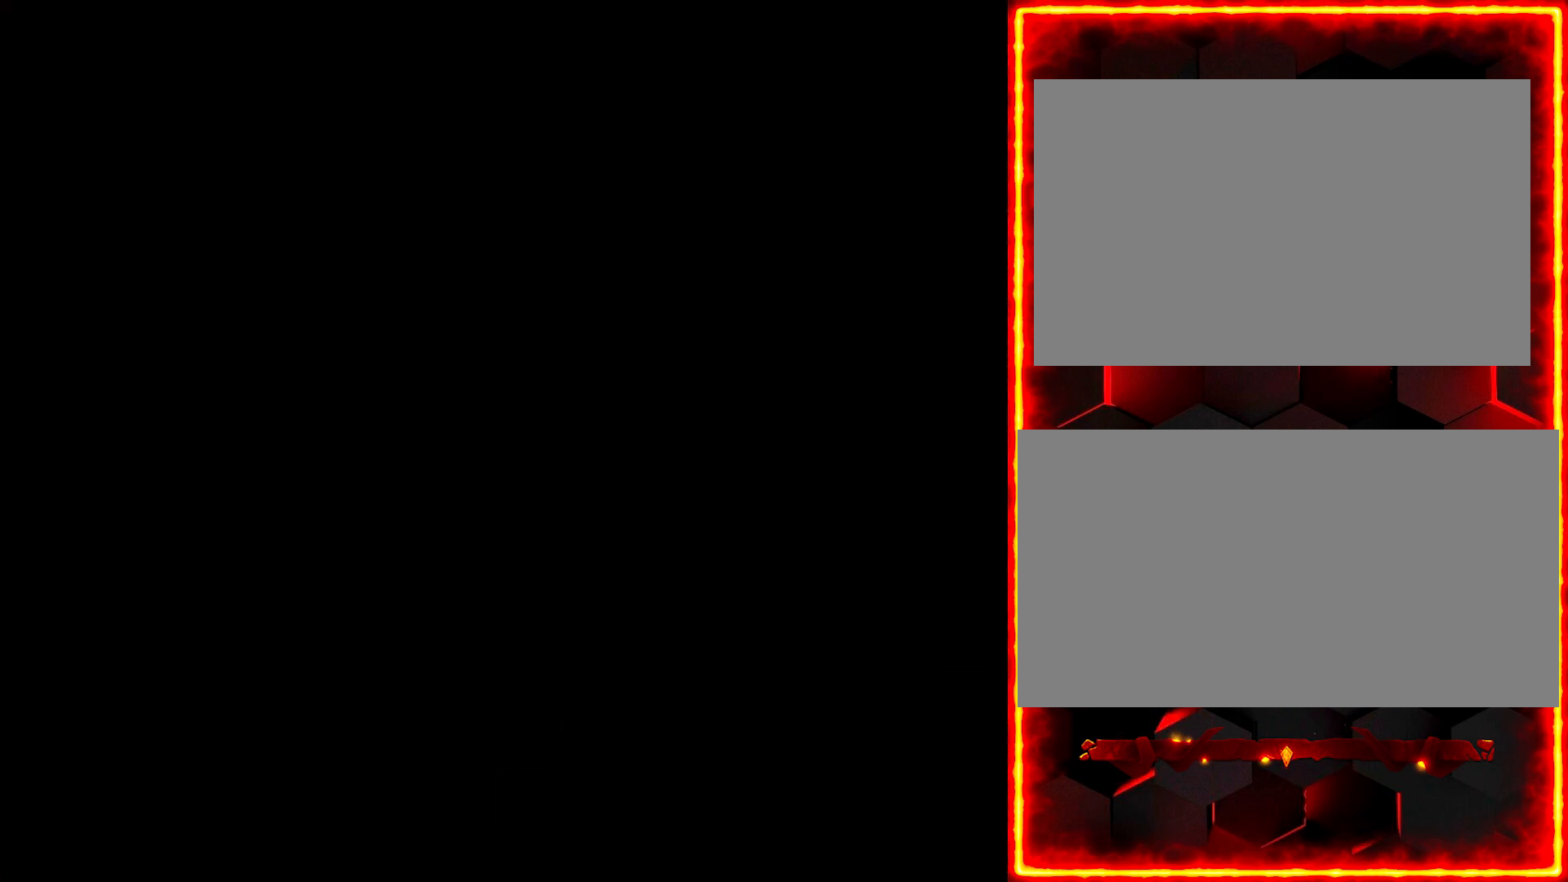
{"buttons": [], "events": []}
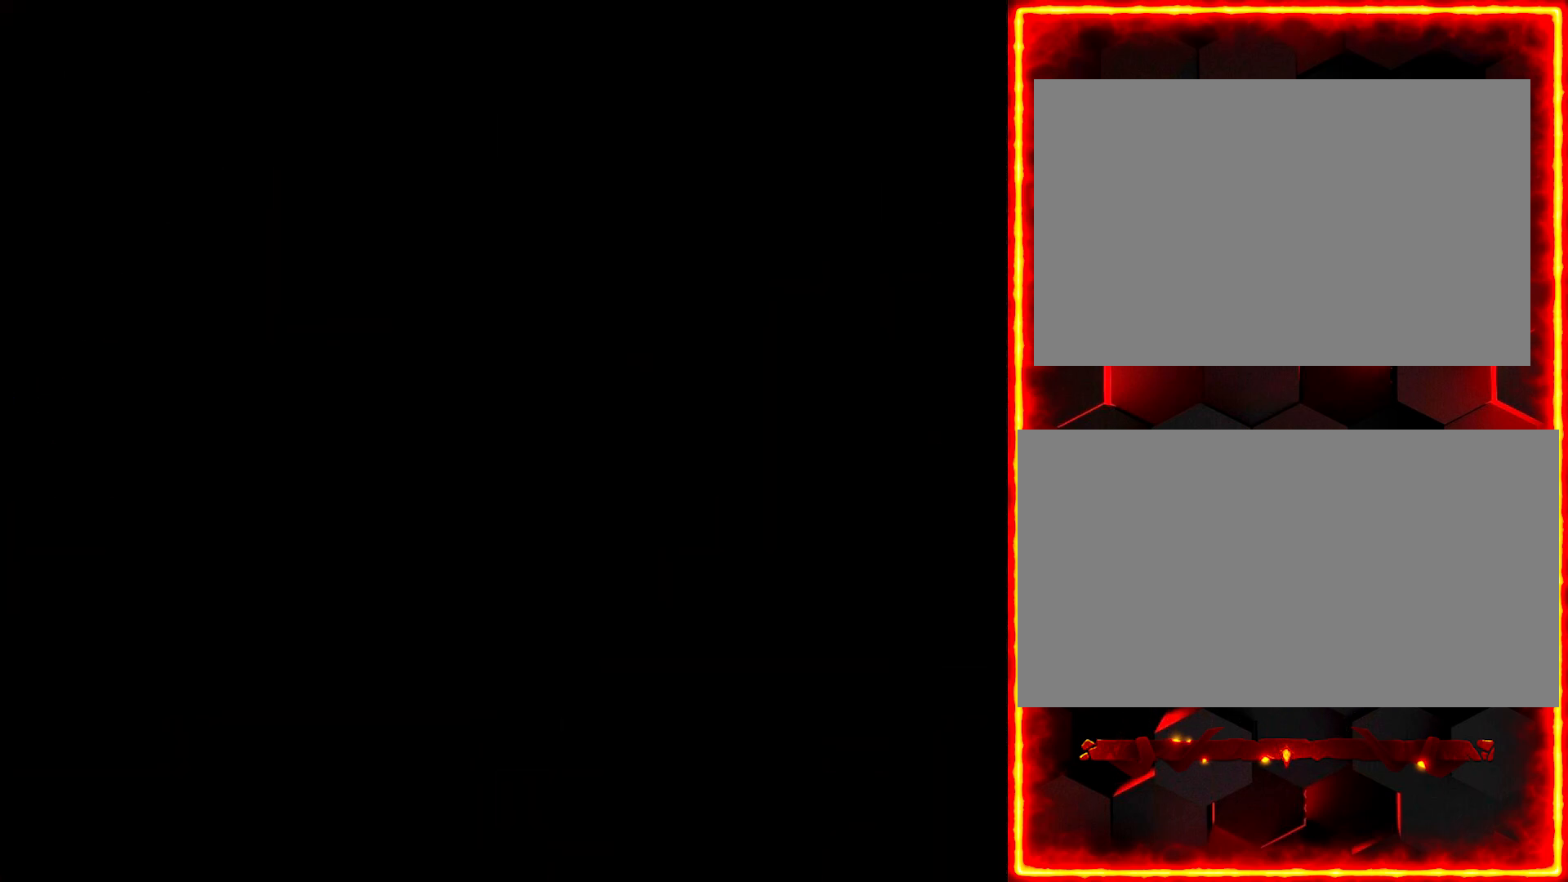
{"buttons": [], "events": []}
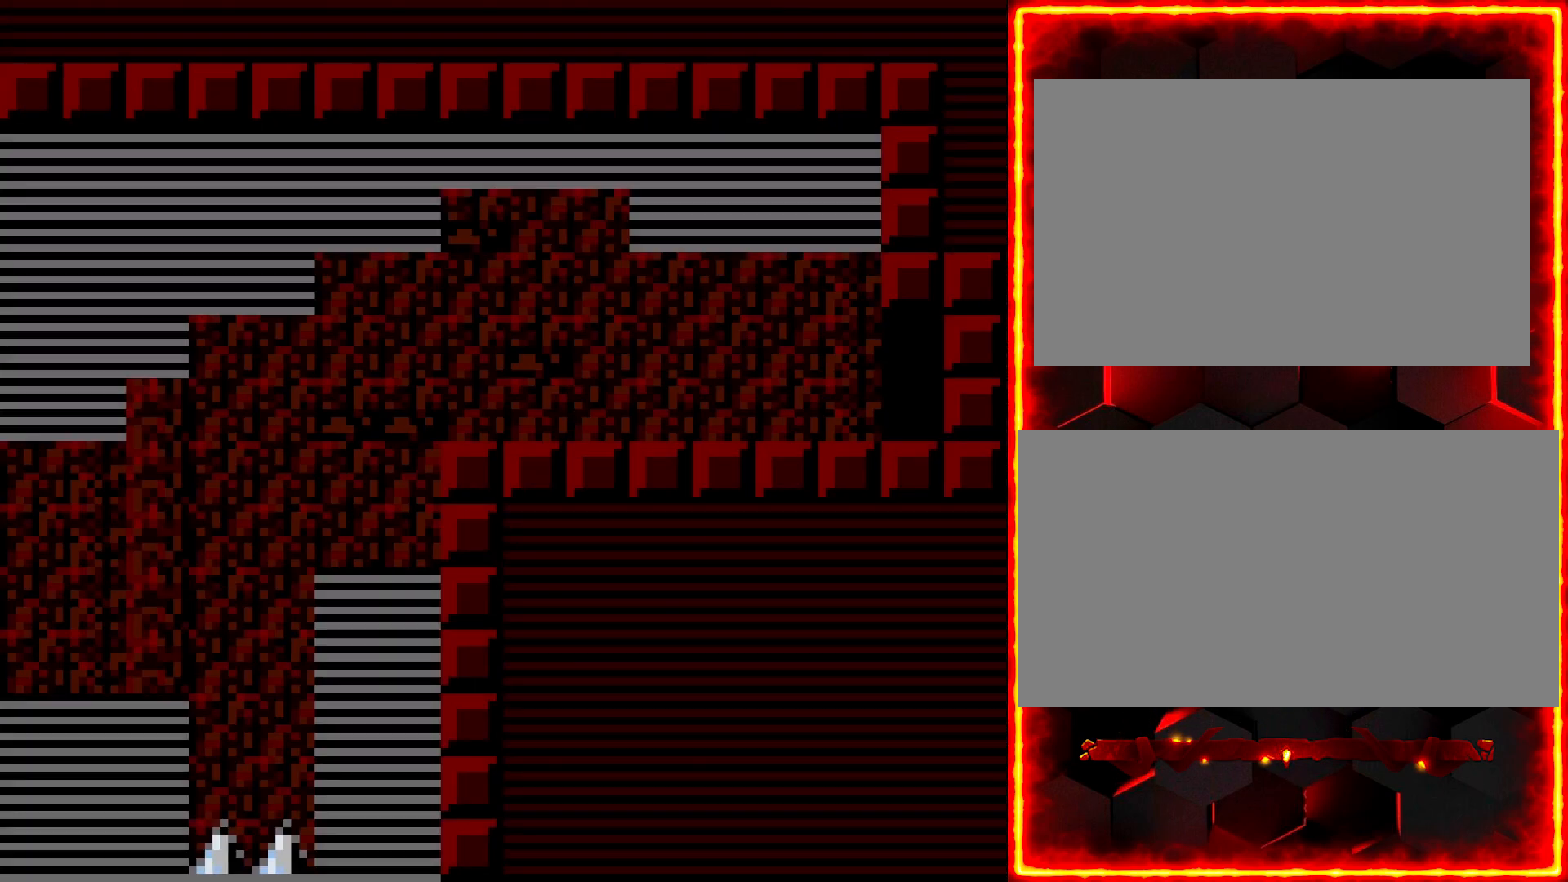
{"buttons": ["Y", "DPAD_LEFT"], "events": [[333, "DPAD_LEFT", "down"], [417, "Y", "down"]]}
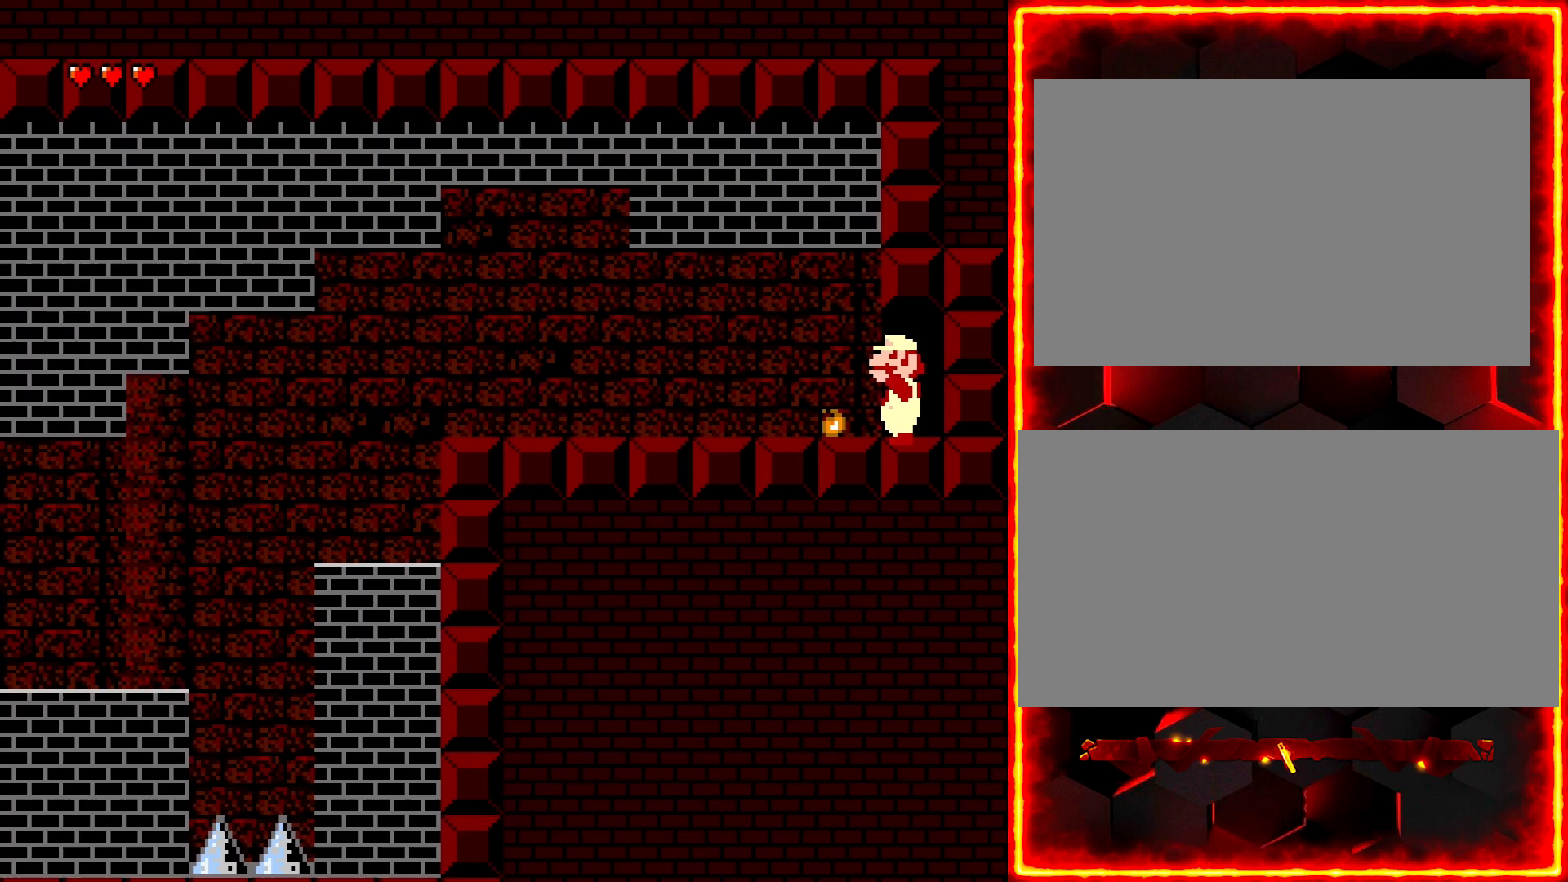
{"buttons": ["Y", "DPAD_LEFT"], "events": []}
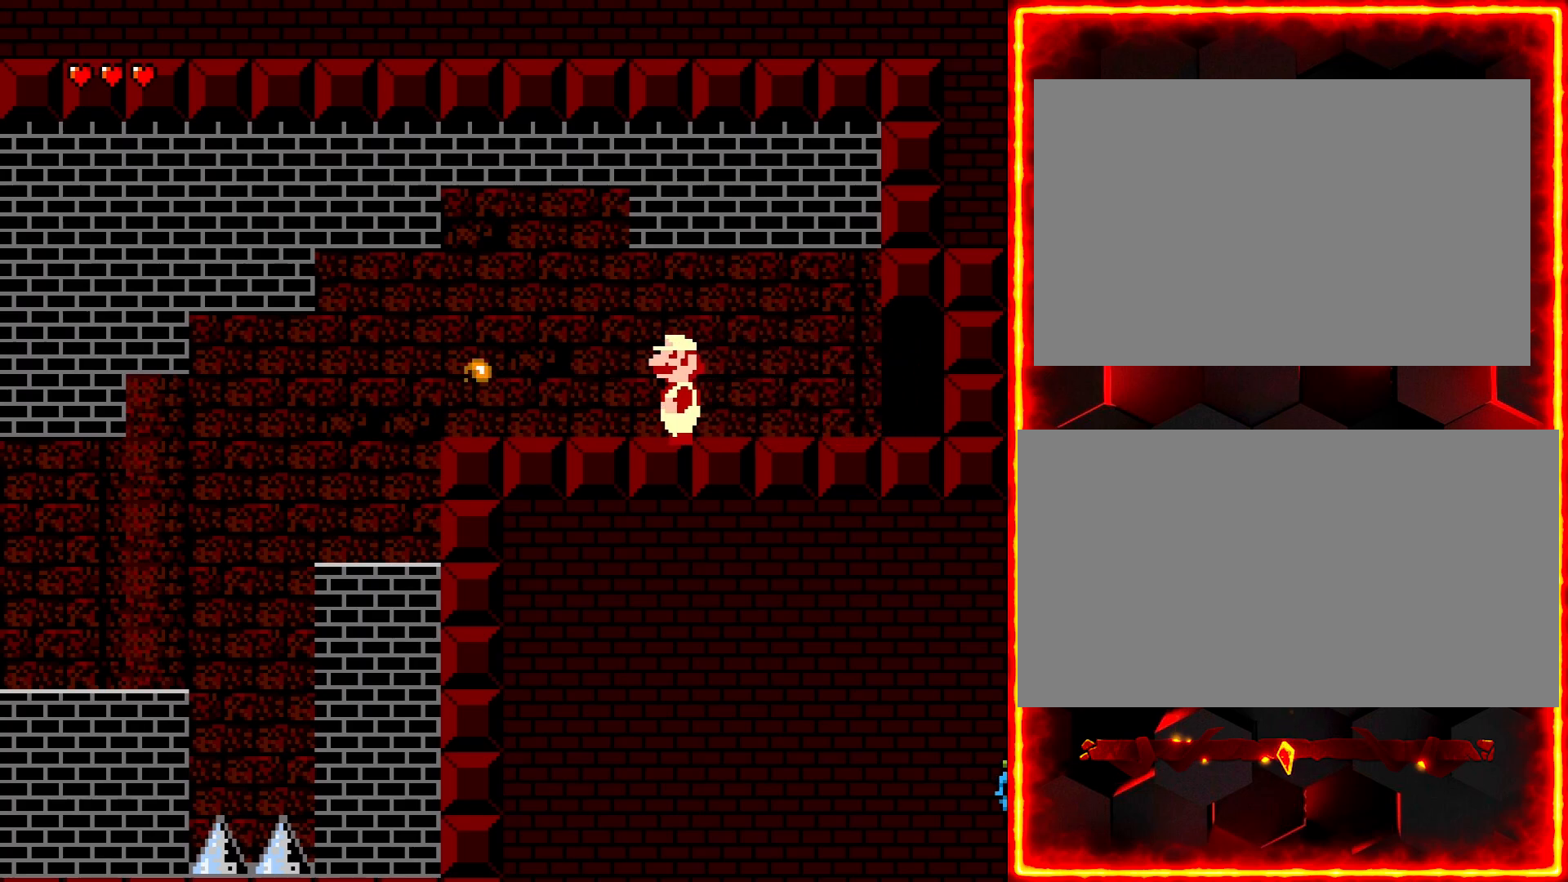
{"buttons": ["Y", "DPAD_LEFT"], "events": []}
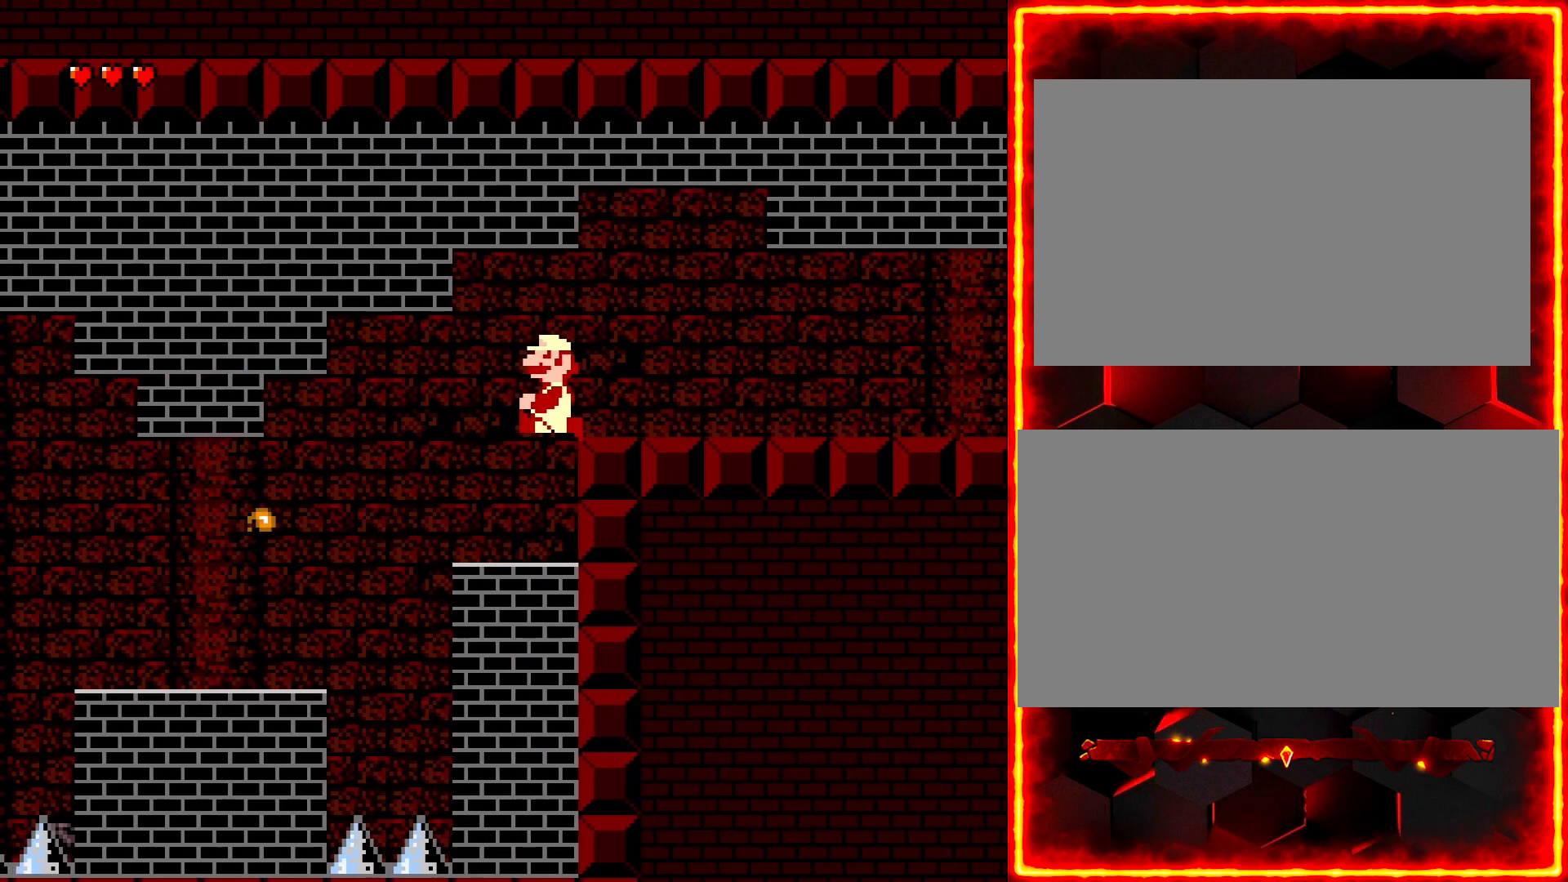
{"buttons": ["Y", "DPAD_LEFT"], "events": []}
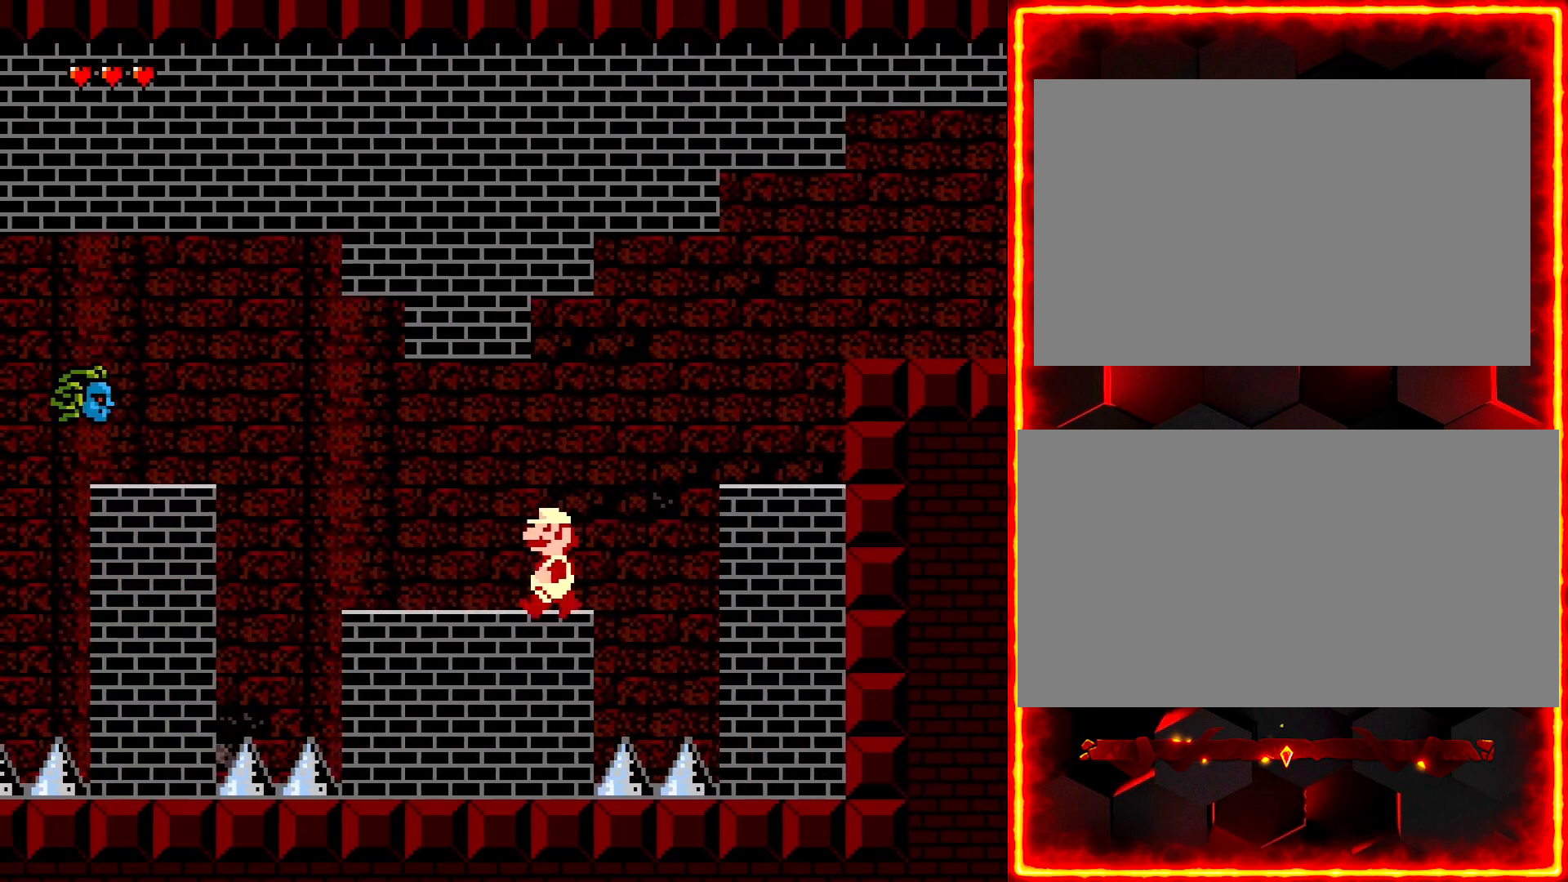
{"buttons": ["Y", "DPAD_RIGHT"], "events": [[100, "DPAD_LEFT", "up"], [167, "DPAD_RIGHT", "down"]]}
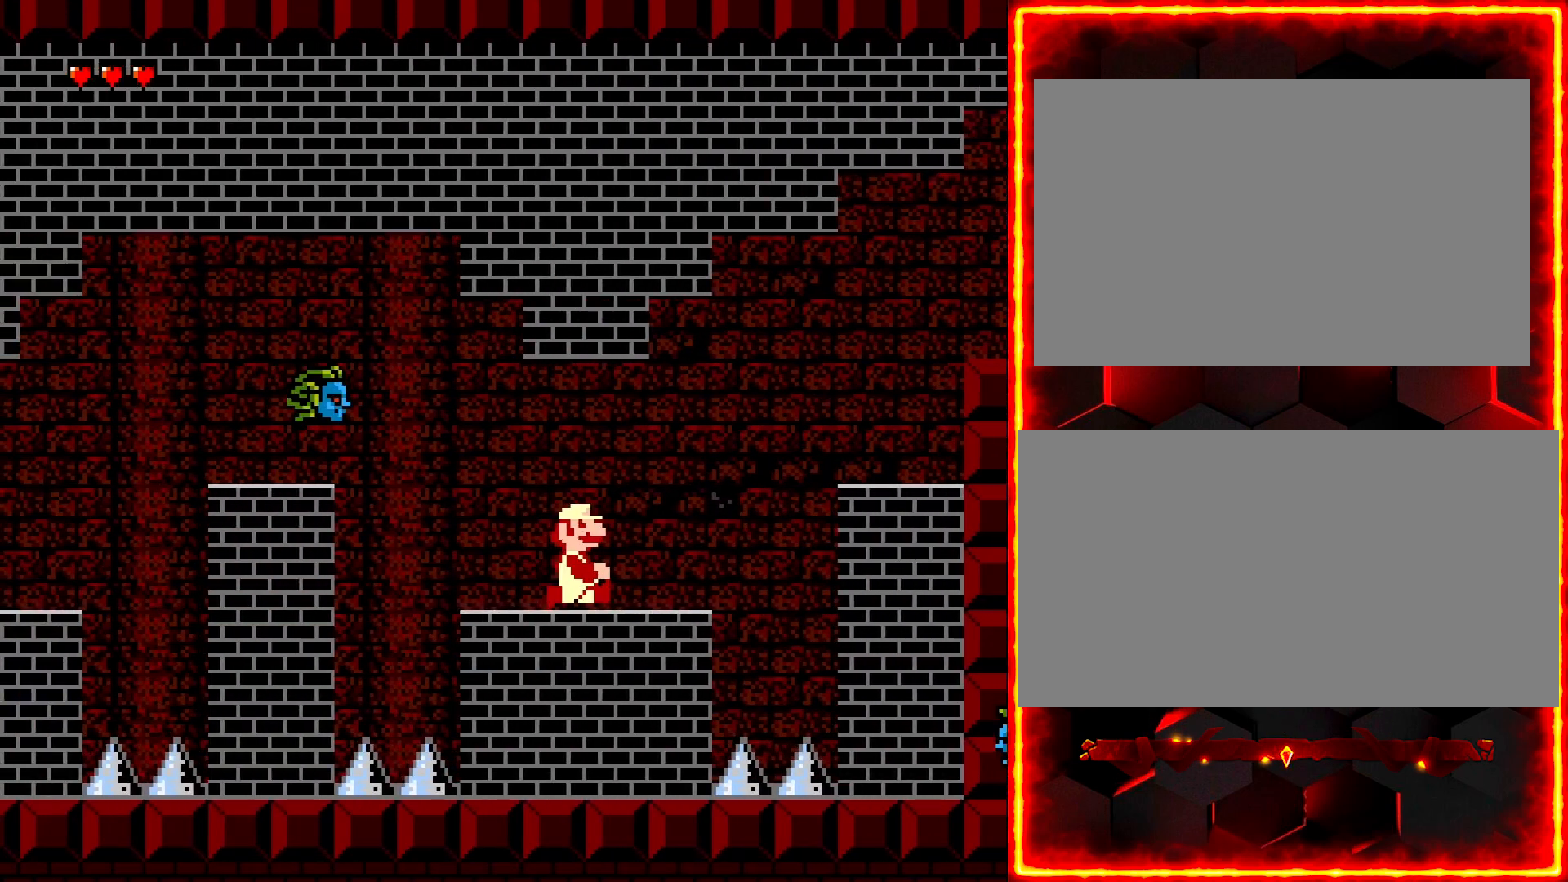
{"buttons": ["Y", "DPAD_LEFT"], "events": [[17, "DPAD_RIGHT", "up"], [183, "DPAD_LEFT", "down"], [317, "DPAD_LEFT", "up"], [467, "DPAD_LEFT", "down"]]}
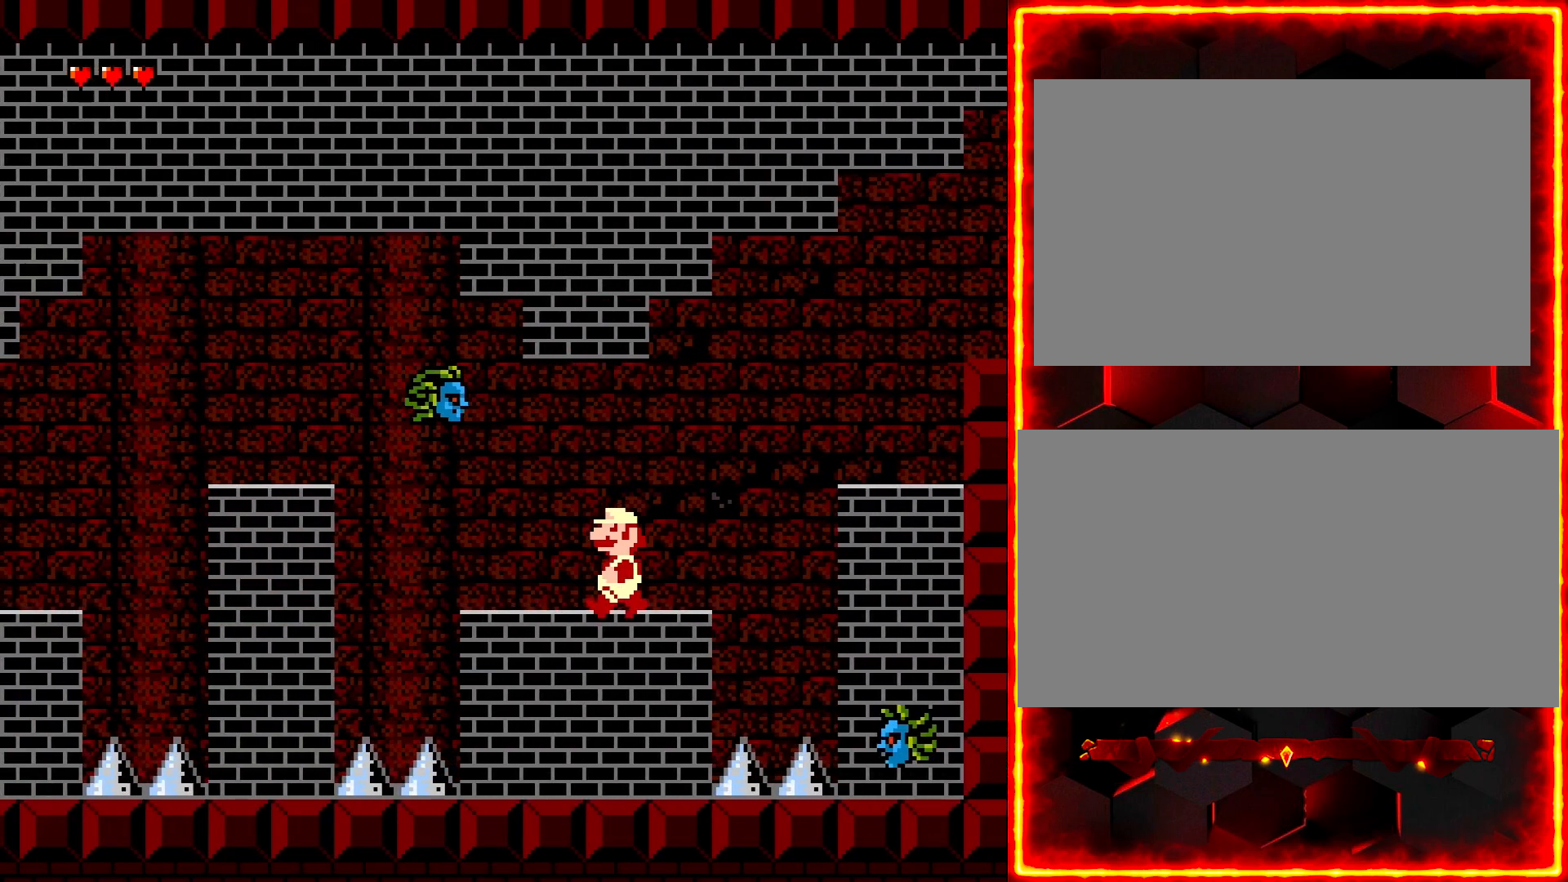
{"buttons": ["Y", "DPAD_LEFT"], "events": []}
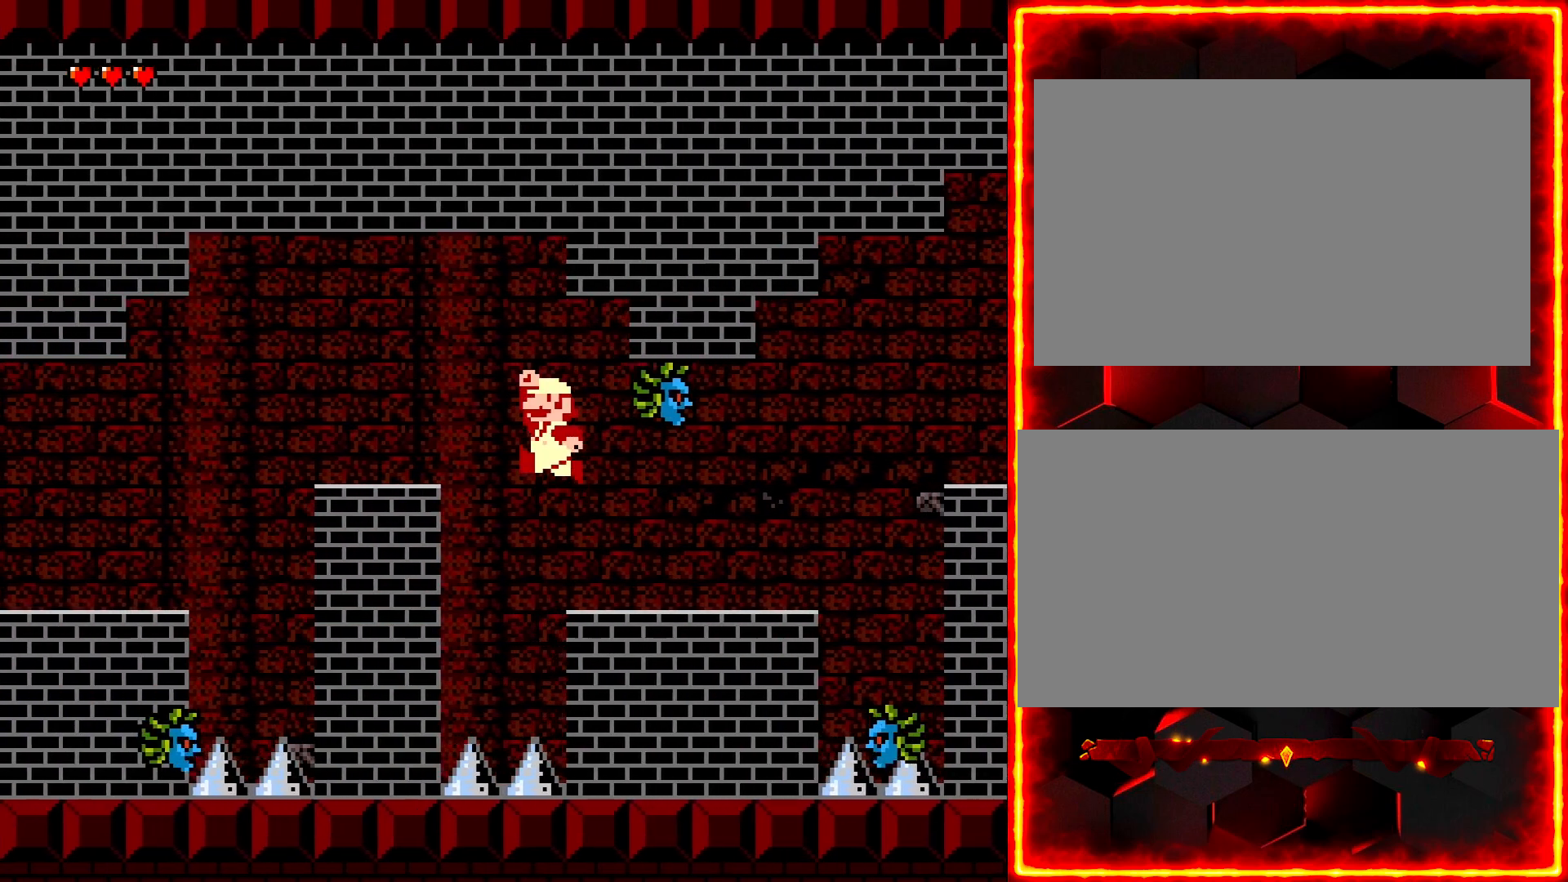
{"buttons": ["Y", "DPAD_LEFT"], "events": [[117, "DPAD_LEFT", "up"], [183, "DPAD_RIGHT", "down"], [283, "DPAD_RIGHT", "up"], [350, "DPAD_LEFT", "down"]]}
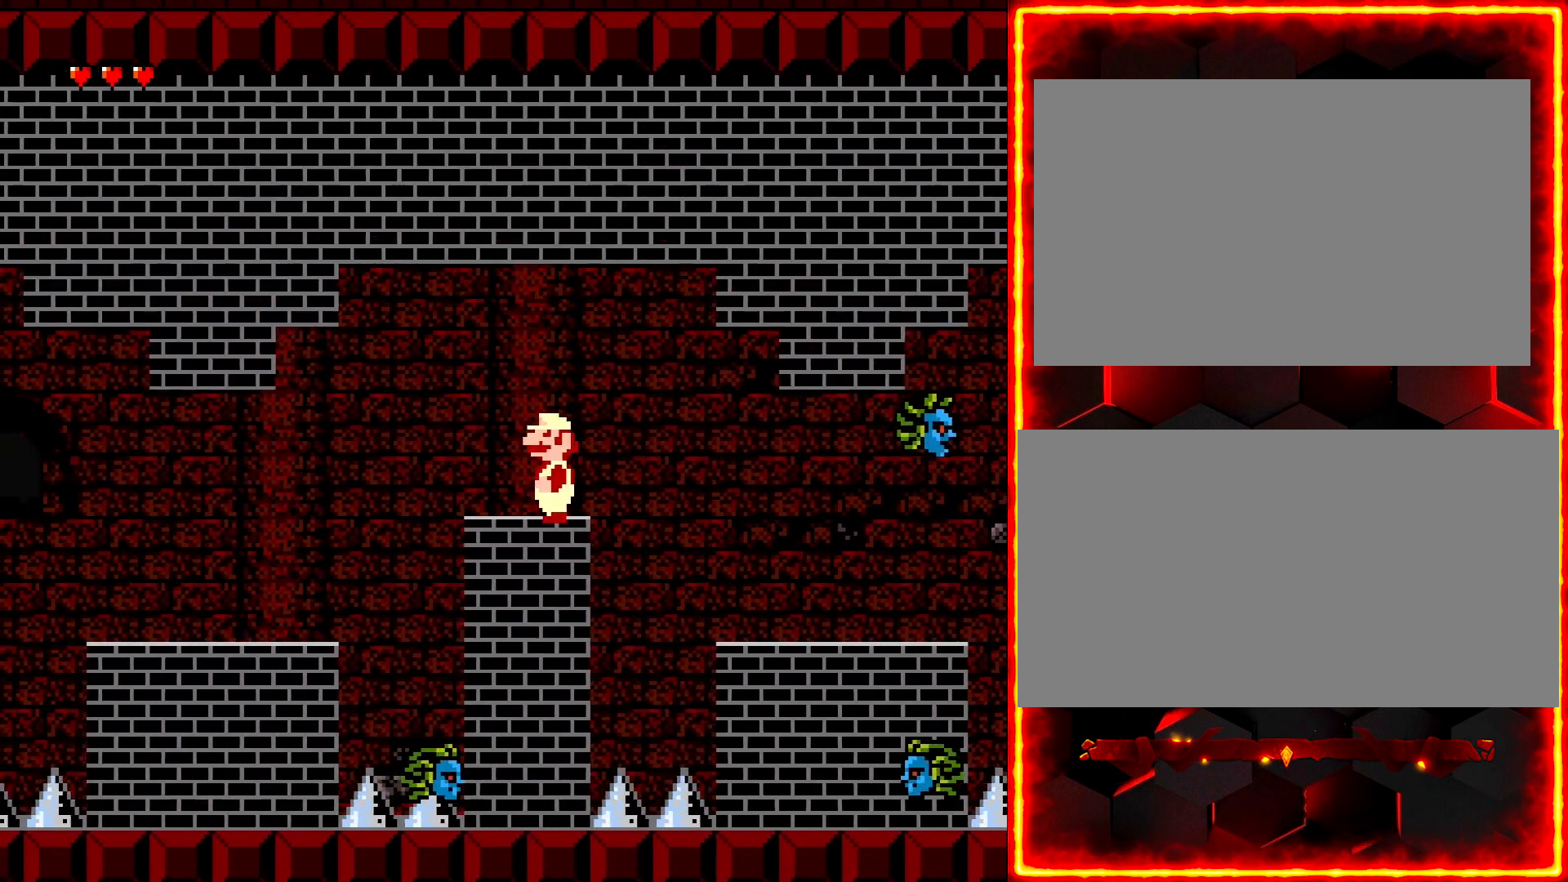
{"buttons": ["Y", "DPAD_LEFT"], "events": []}
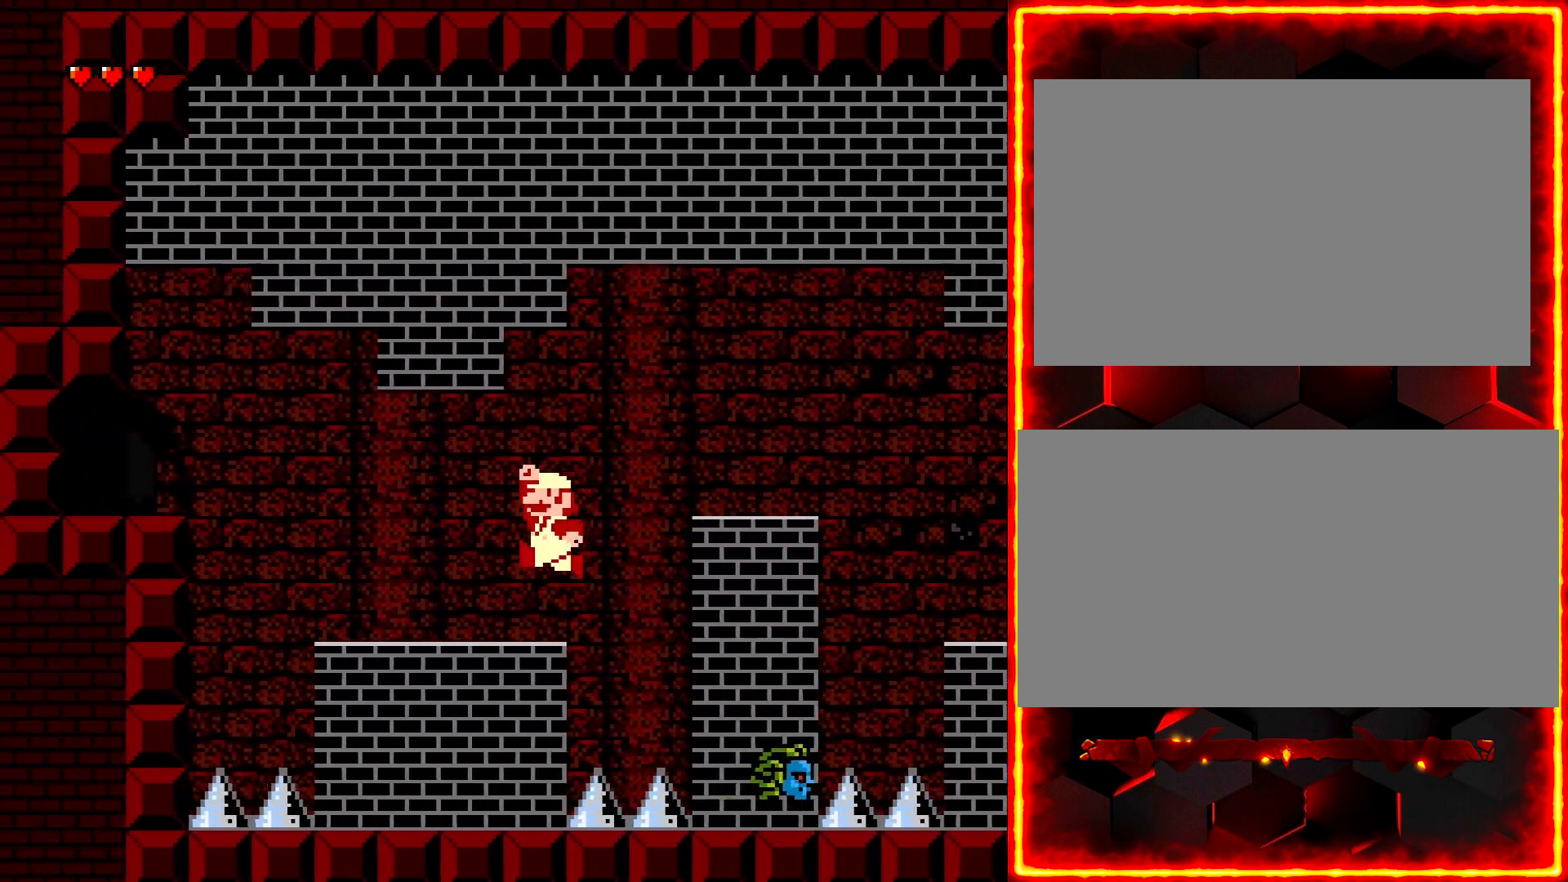
{"buttons": ["Y", "DPAD_LEFT"], "events": []}
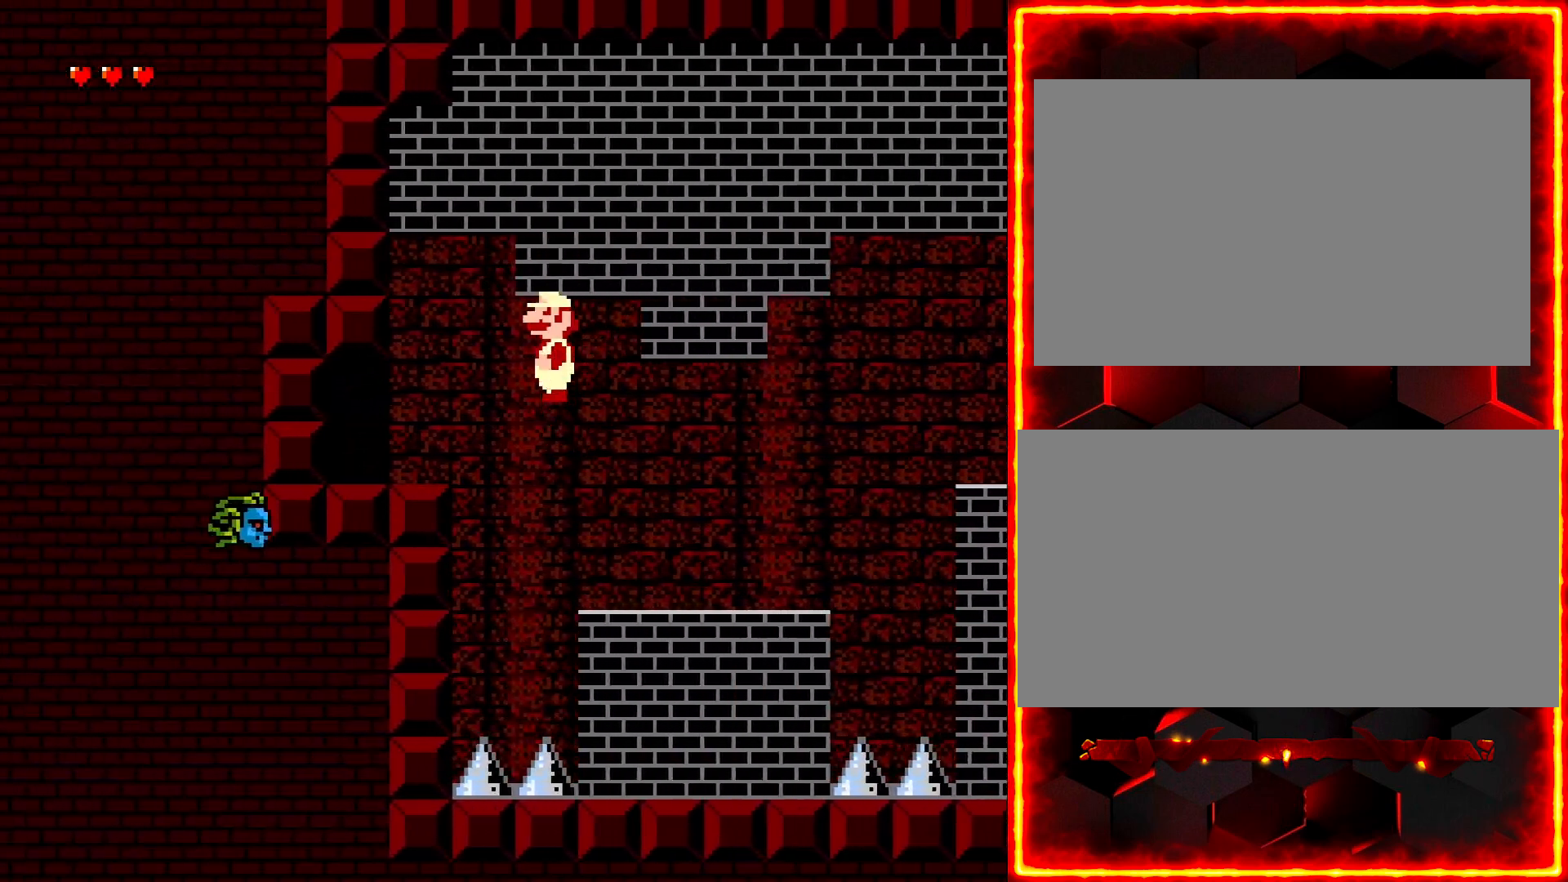
{"buttons": [], "events": [[250, "Y", "up"], [367, "DPAD_LEFT", "up"]]}
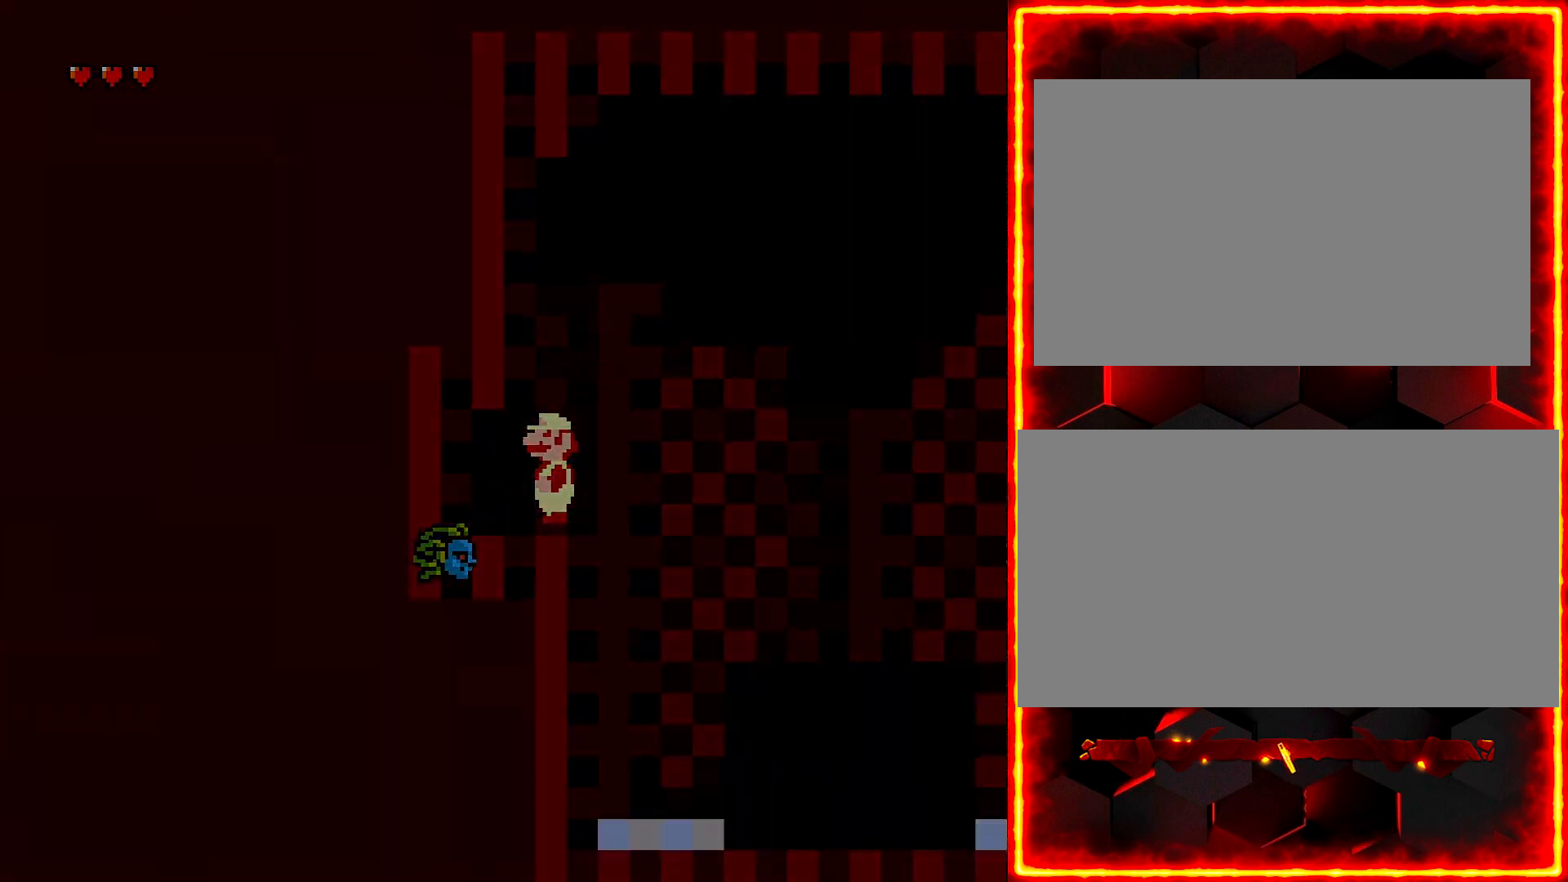
{"buttons": [], "events": []}
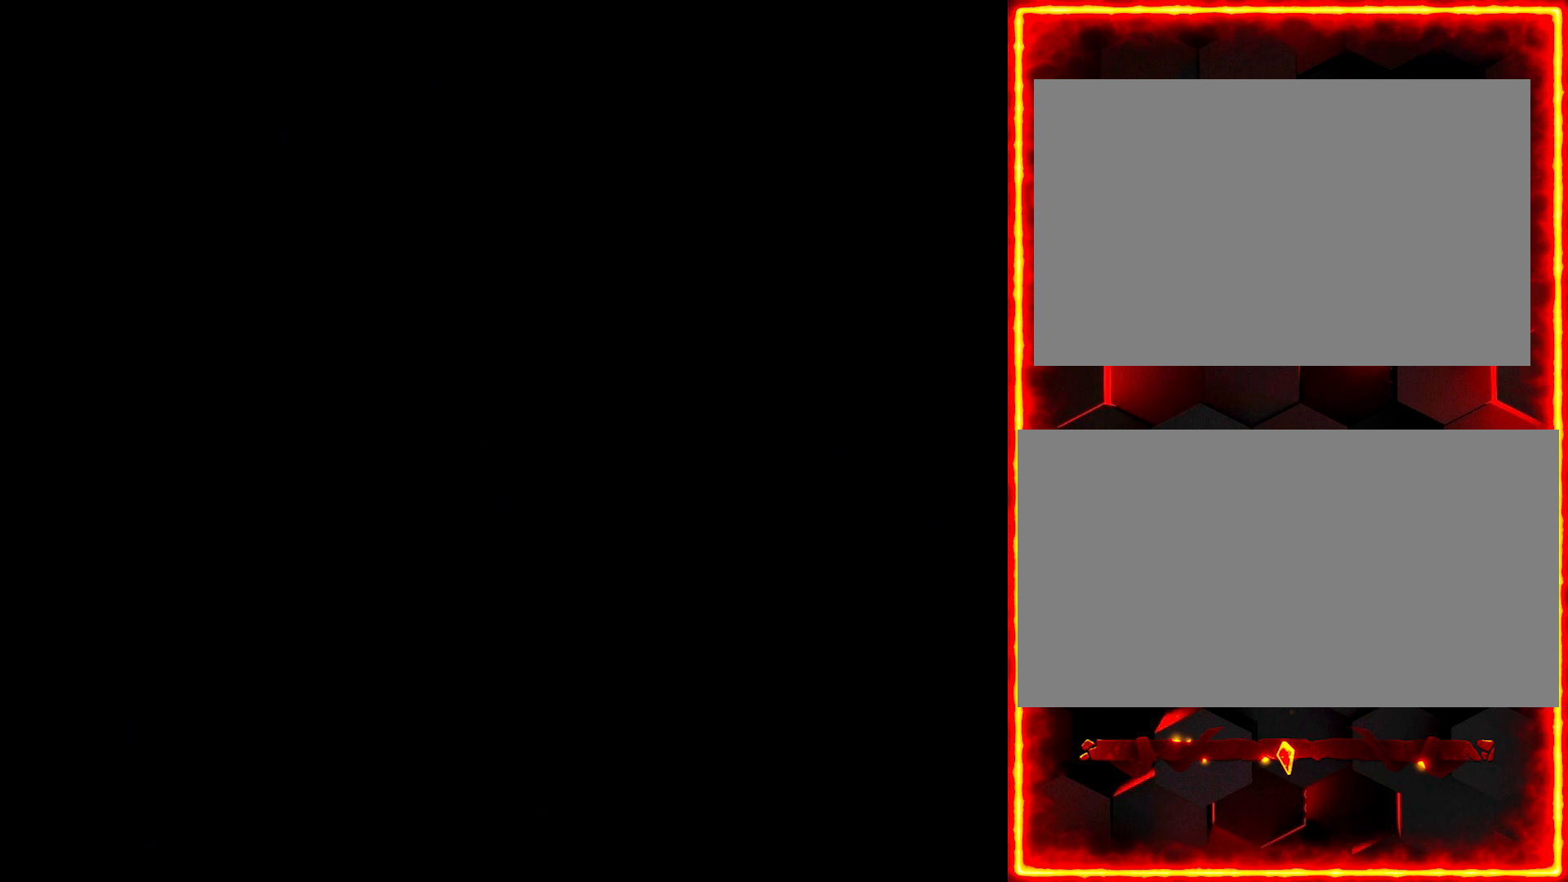
{"buttons": [], "events": []}
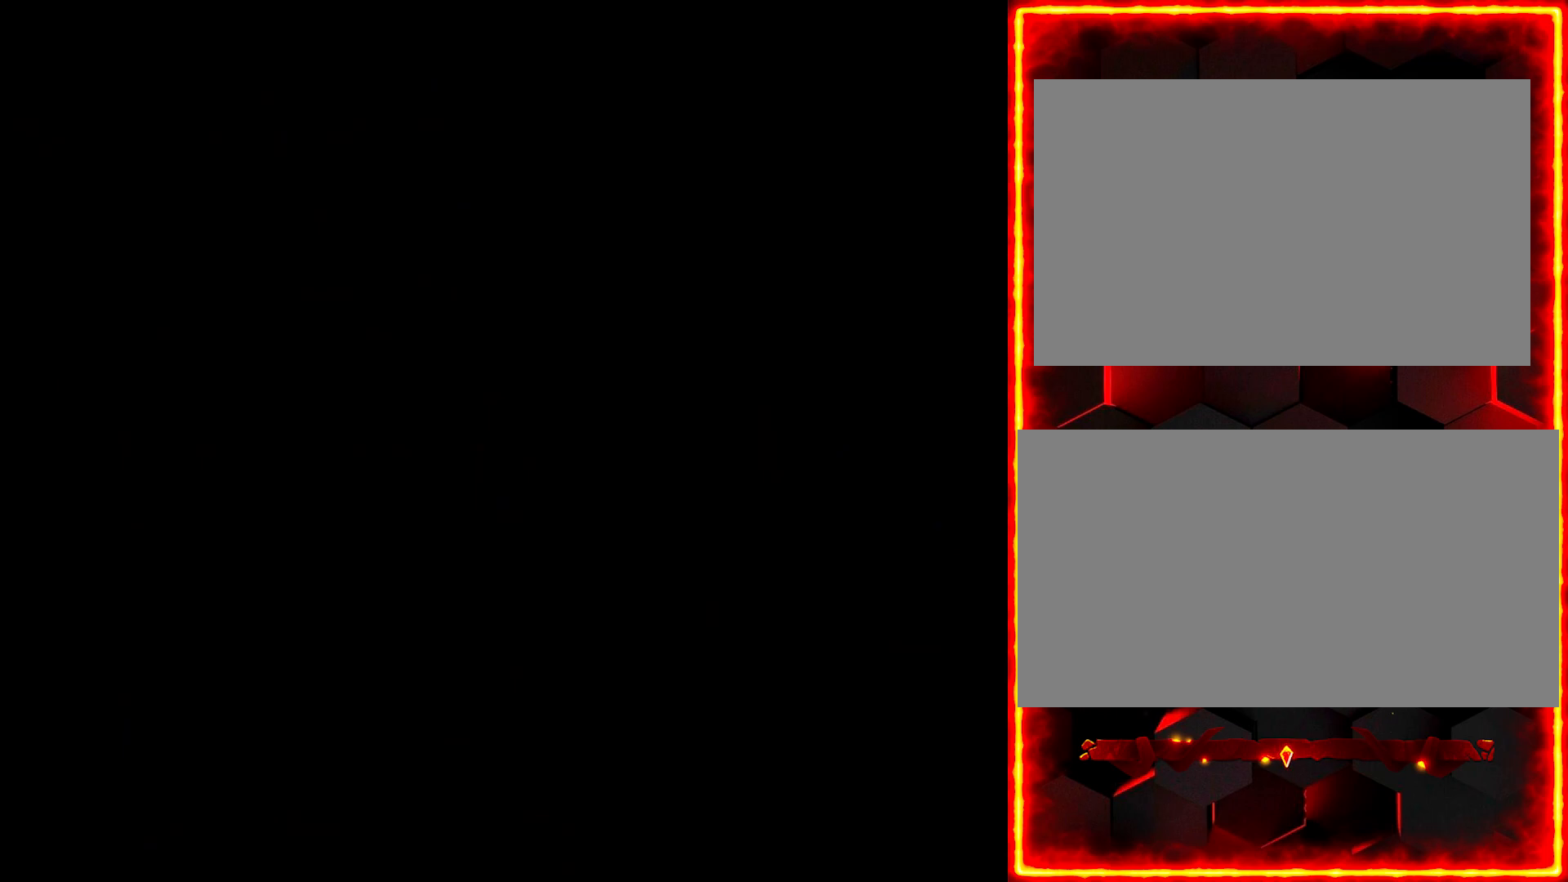
{"buttons": [], "events": []}
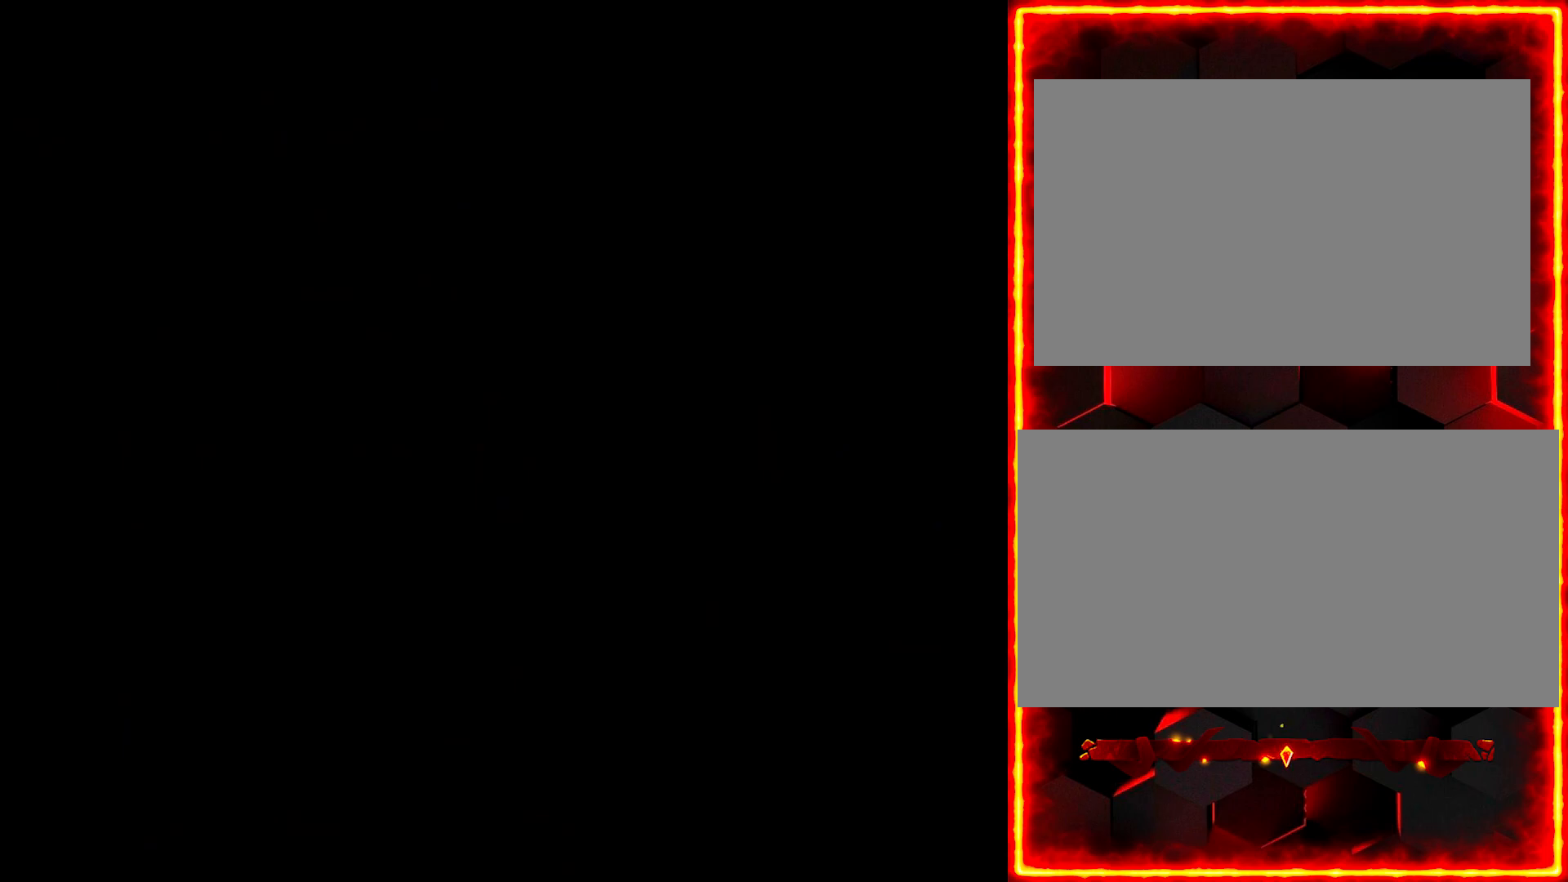
{"buttons": [], "events": []}